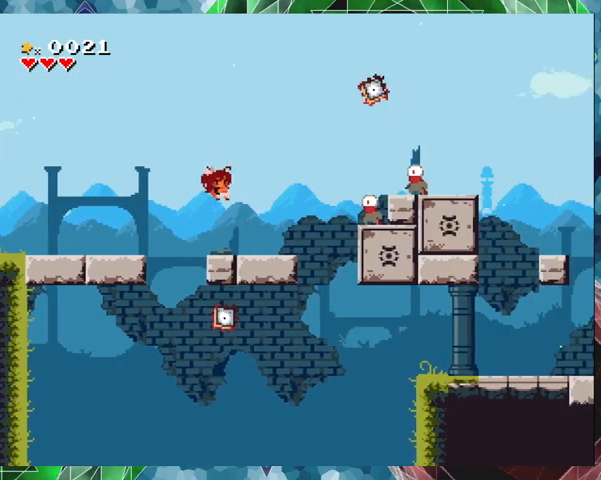
Gameplay with a controller (Nintendo layout); each line is a JSON object with the inputs held at the frame after it. "events" lists button and stick changes between this image and that frame as [ms after this image, input, new state], when the widget could be followed in between. Not read: L3 R3 Z left_stick right_stick.
{"buttons": [], "events": []}
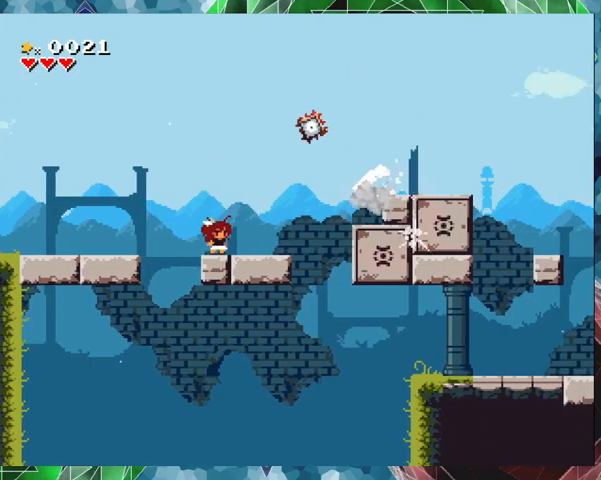
{"buttons": ["Y"], "events": [[167, "B", "down"], [433, "B", "up"], [467, "Y", "down"]]}
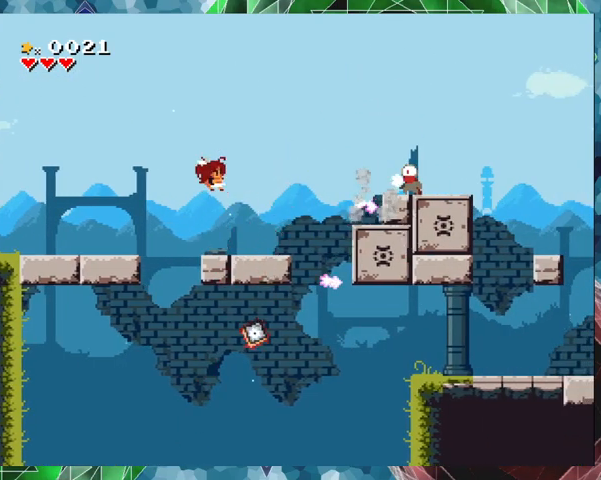
{"buttons": ["Y", "DPAD_RIGHT"], "events": [[333, "DPAD_RIGHT", "down"]]}
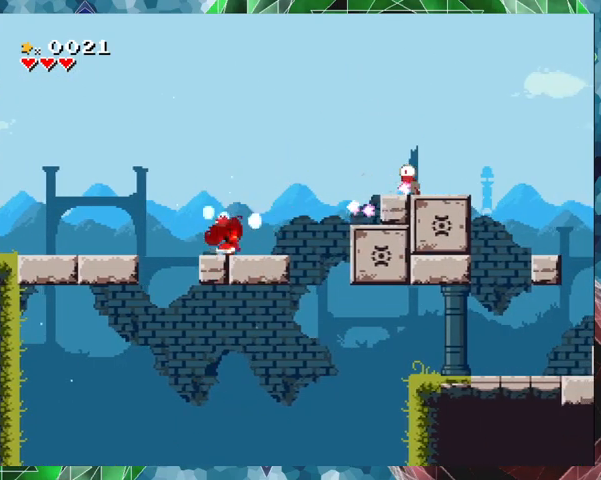
{"buttons": ["B", "Y", "DPAD_RIGHT"], "events": [[33, "DPAD_RIGHT", "up"], [233, "DPAD_RIGHT", "down"], [267, "DPAD_UP", "down"], [433, "B", "down"], [500, "DPAD_UP", "up"]]}
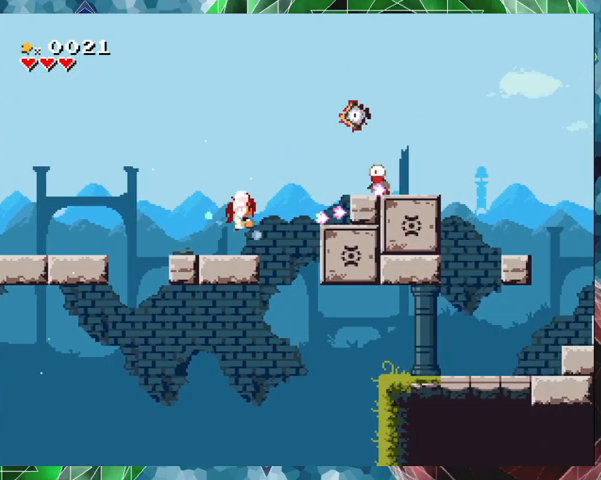
{"buttons": [], "events": [[133, "B", "up"], [300, "Y", "up"], [367, "DPAD_RIGHT", "up"], [367, "Y", "down"], [433, "Y", "up"]]}
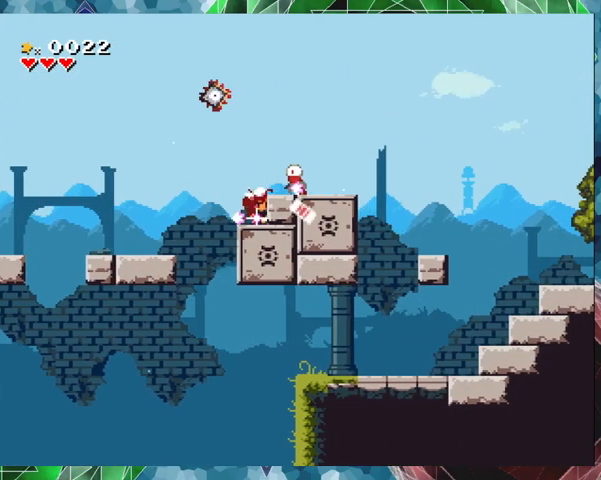
{"buttons": [], "events": [[33, "Y", "down"], [100, "Y", "up"], [133, "Y", "down"], [233, "Y", "up"], [300, "Y", "down"], [367, "Y", "up"]]}
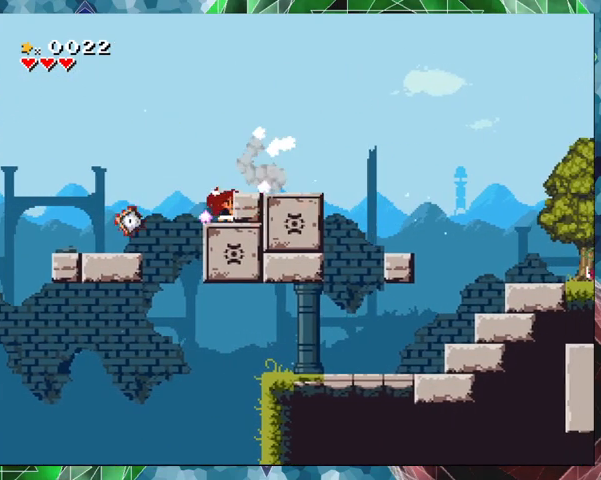
{"buttons": ["DPAD_LEFT"], "events": [[100, "B", "down"], [167, "Y", "down"], [200, "B", "up"], [233, "Y", "up"], [300, "Y", "down"], [433, "Y", "up"], [500, "DPAD_LEFT", "down"]]}
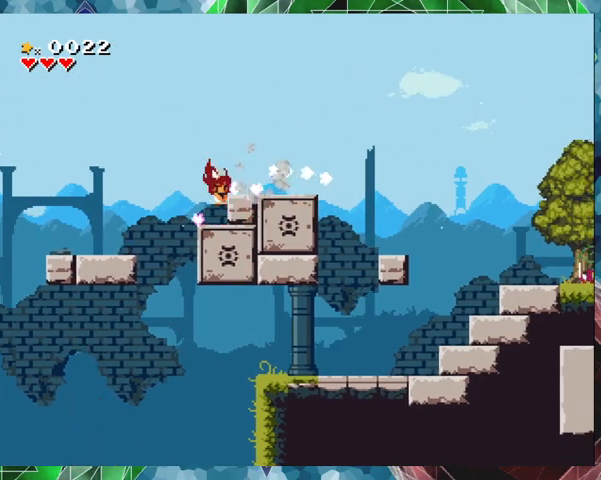
{"buttons": ["B", "DPAD_UP", "DPAD_RIGHT"], "events": [[100, "DPAD_LEFT", "up"], [467, "DPAD_RIGHT", "down"], [500, "B", "down"], [500, "DPAD_UP", "down"]]}
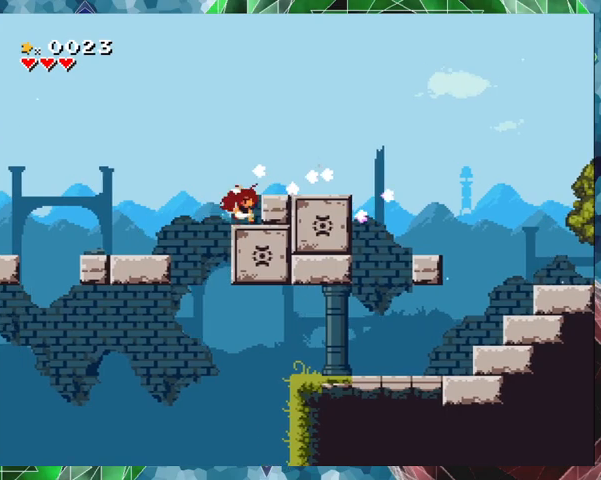
{"buttons": ["DPAD_RIGHT"], "events": [[100, "DPAD_UP", "up"], [133, "B", "up"], [233, "DPAD_RIGHT", "up"], [500, "DPAD_RIGHT", "down"]]}
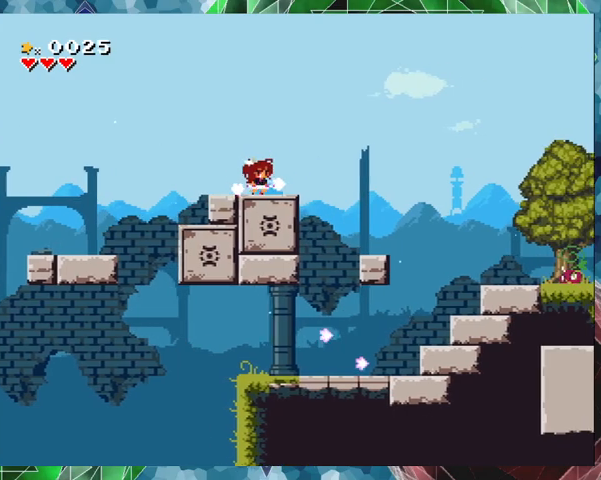
{"buttons": [], "events": [[367, "DPAD_RIGHT", "up"]]}
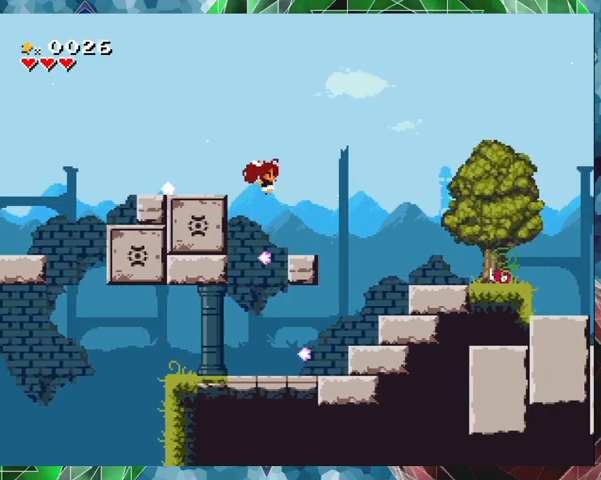
{"buttons": [], "events": []}
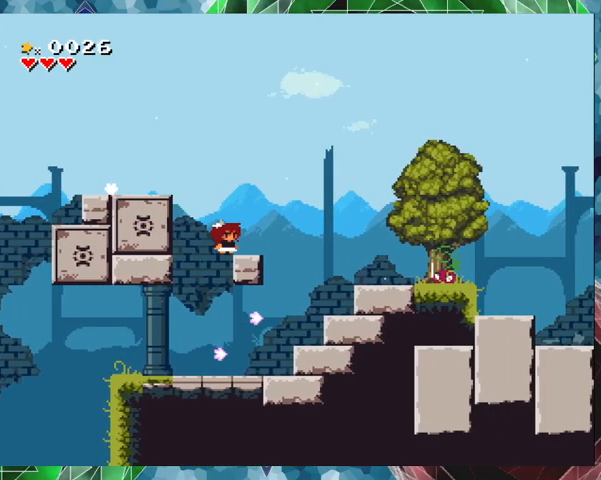
{"buttons": [], "events": [[33, "DPAD_LEFT", "down"], [167, "DPAD_LEFT", "up"]]}
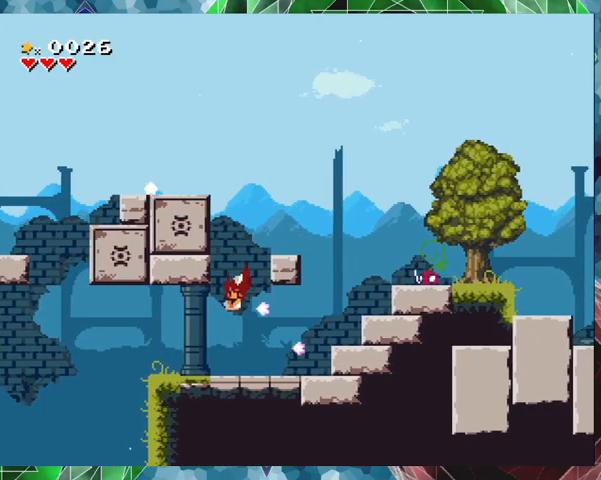
{"buttons": [], "events": [[33, "DPAD_RIGHT", "down"], [267, "DPAD_RIGHT", "up"]]}
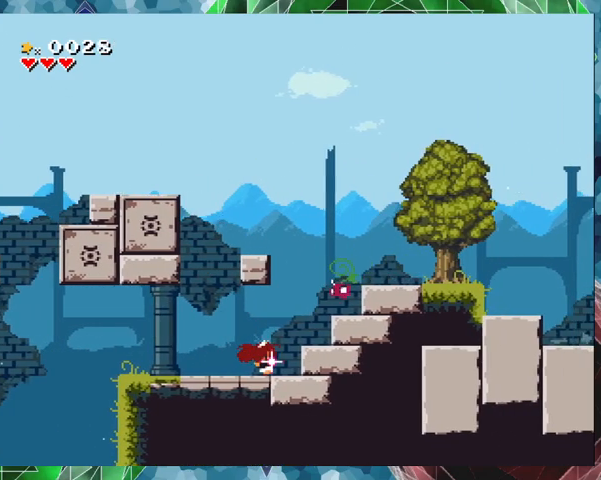
{"buttons": [], "events": [[167, "B", "down"], [267, "Y", "down"], [300, "B", "up"], [367, "Y", "up"], [400, "Y", "down"], [500, "Y", "up"]]}
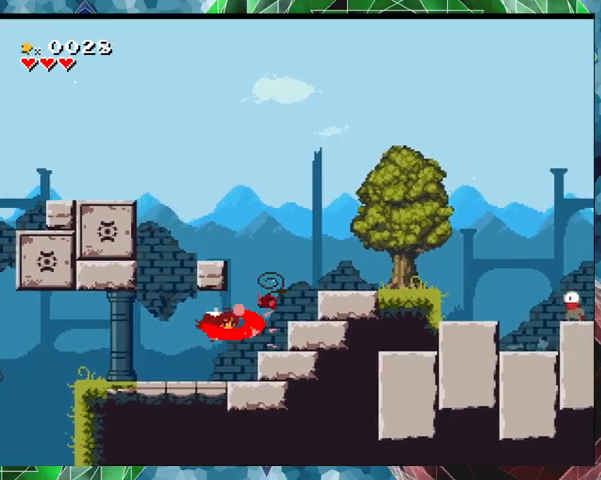
{"buttons": ["B"], "events": [[67, "Y", "down"], [133, "Y", "up"], [500, "B", "down"]]}
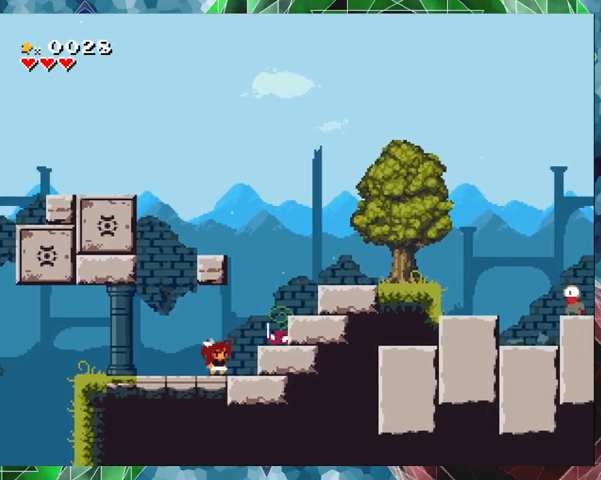
{"buttons": [], "events": [[67, "Y", "down"], [133, "B", "up"], [167, "Y", "up"], [233, "Y", "down"], [367, "Y", "up"], [400, "Y", "down"], [500, "Y", "up"]]}
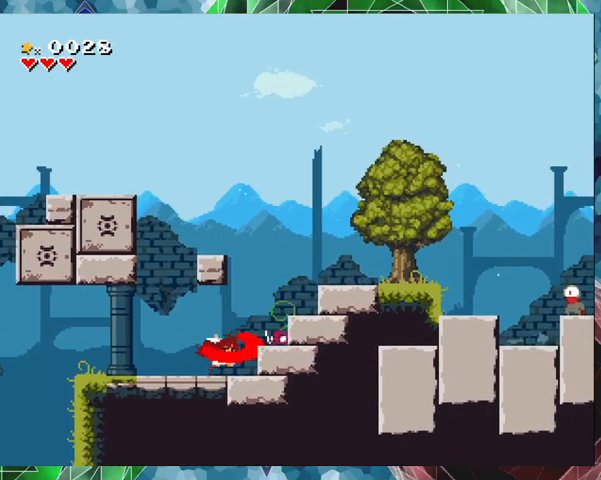
{"buttons": [], "events": [[100, "DPAD_RIGHT", "down"], [167, "B", "down"], [200, "DPAD_RIGHT", "up"], [233, "Y", "down"], [300, "B", "up"], [333, "Y", "up"], [400, "Y", "down"], [467, "Y", "up"]]}
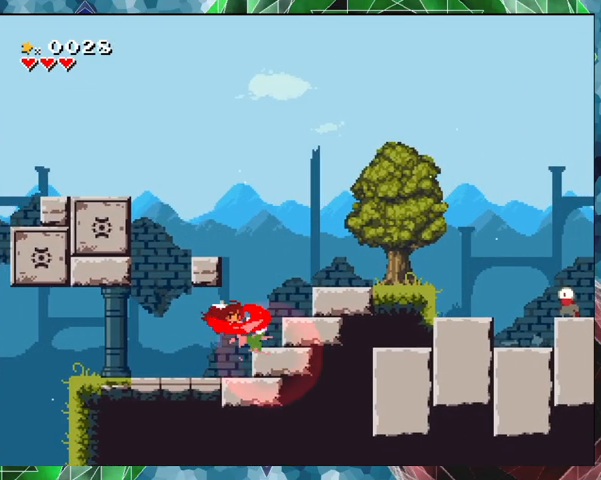
{"buttons": ["B", "DPAD_RIGHT"], "events": [[33, "Y", "down"], [133, "Y", "up"], [233, "DPAD_RIGHT", "down"], [433, "B", "down"]]}
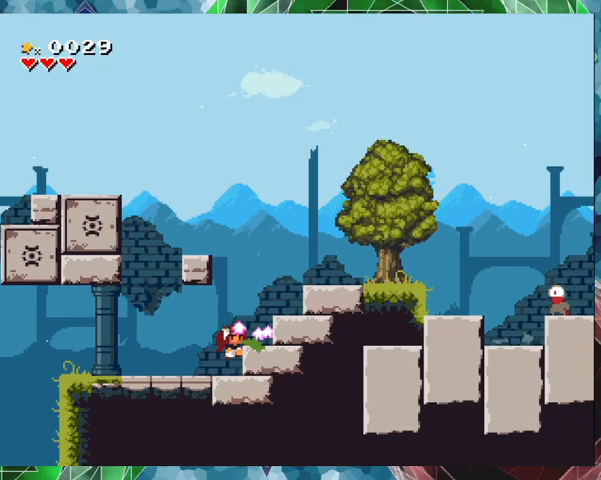
{"buttons": ["DPAD_LEFT"], "events": [[133, "B", "up"], [233, "DPAD_RIGHT", "up"], [467, "DPAD_LEFT", "down"]]}
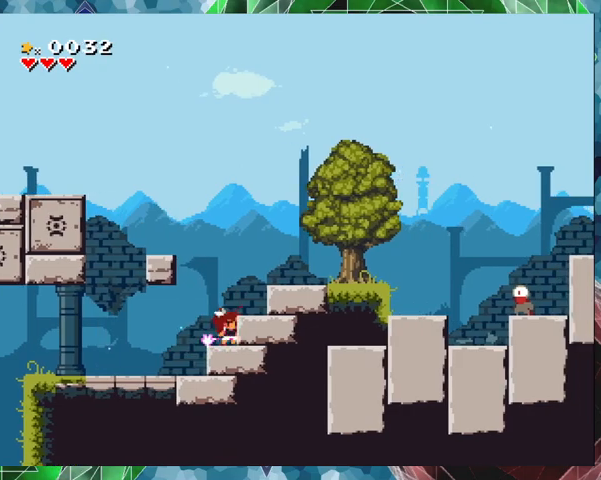
{"buttons": ["B"], "events": [[133, "DPAD_LEFT", "up"], [233, "DPAD_RIGHT", "down"], [300, "DPAD_UP", "down"], [333, "DPAD_UP", "up"], [400, "DPAD_RIGHT", "up"], [467, "B", "down"]]}
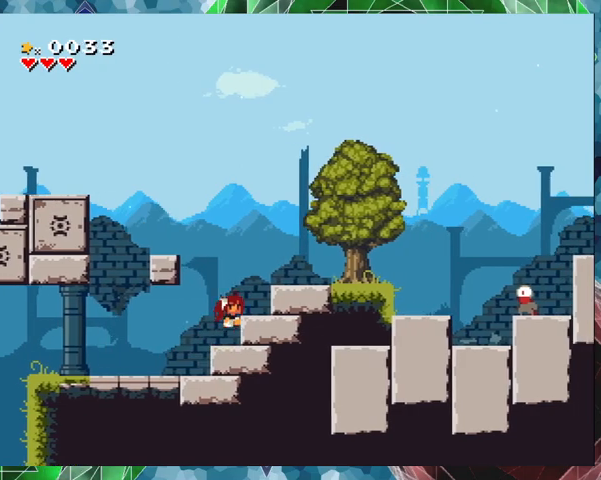
{"buttons": ["DPAD_LEFT"], "events": [[100, "B", "up"], [100, "DPAD_RIGHT", "down"], [233, "DPAD_RIGHT", "up"], [500, "DPAD_LEFT", "down"]]}
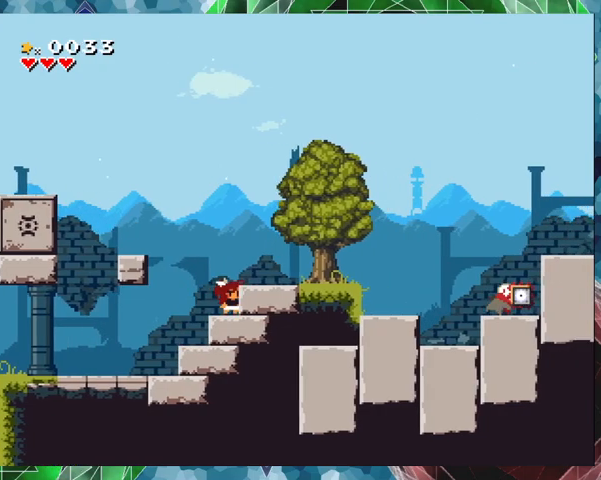
{"buttons": [], "events": [[100, "B", "down"], [100, "DPAD_UP", "down"], [367, "DPAD_UP", "up"], [467, "B", "up"], [467, "DPAD_LEFT", "up"]]}
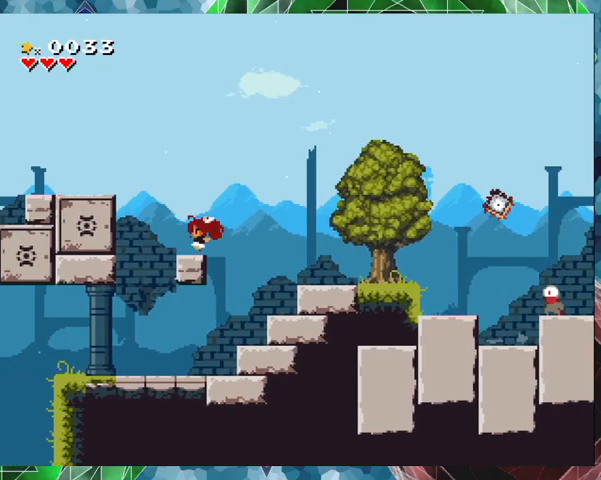
{"buttons": ["B", "DPAD_UP", "DPAD_LEFT"], "events": [[33, "DPAD_RIGHT", "down"], [133, "DPAD_RIGHT", "up"], [267, "B", "down"], [300, "DPAD_LEFT", "down"], [300, "DPAD_UP", "down"]]}
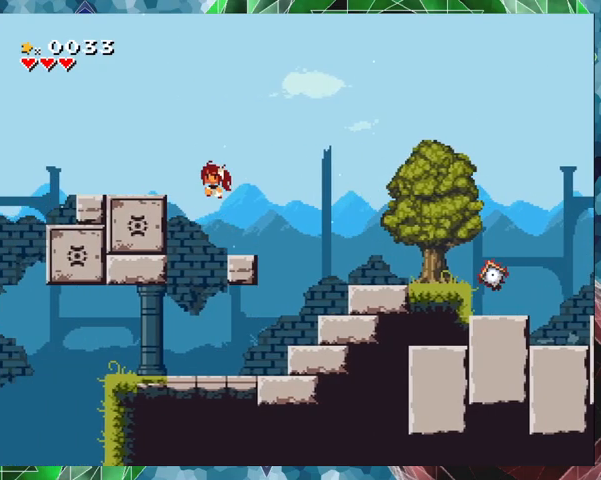
{"buttons": ["DPAD_RIGHT"], "events": [[167, "DPAD_UP", "up"], [267, "DPAD_LEFT", "up"], [300, "B", "up"], [400, "DPAD_RIGHT", "down"]]}
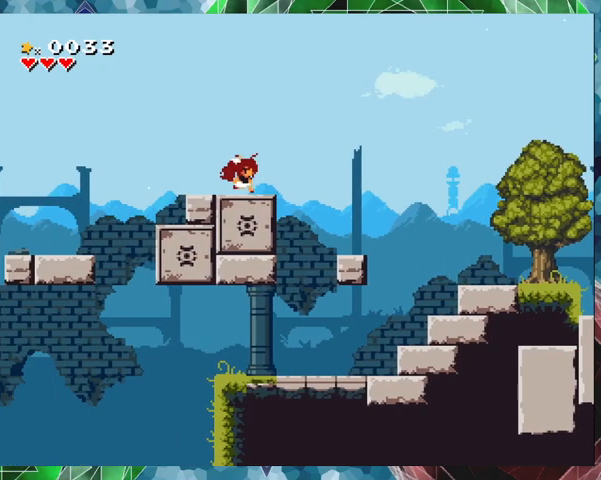
{"buttons": ["DPAD_RIGHT"], "events": [[233, "B", "down"], [467, "B", "up"]]}
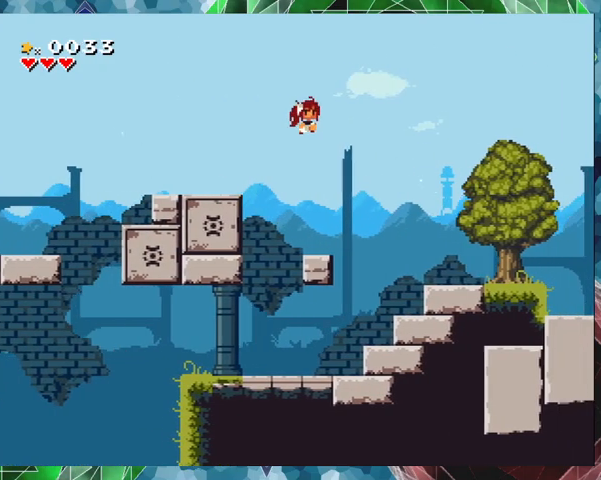
{"buttons": ["DPAD_RIGHT"], "events": []}
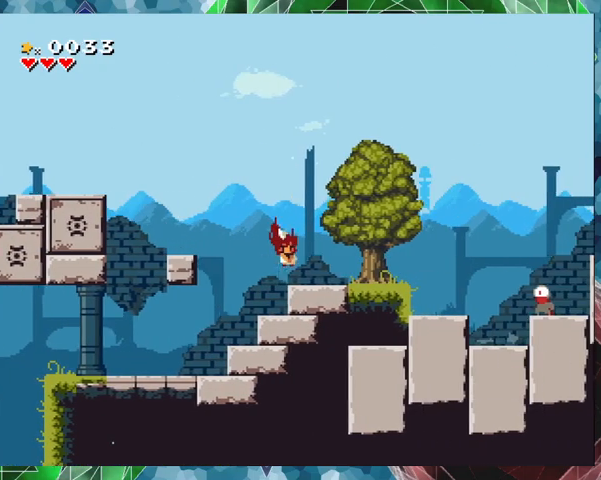
{"buttons": ["Y"], "events": [[300, "DPAD_RIGHT", "up"], [300, "Y", "down"]]}
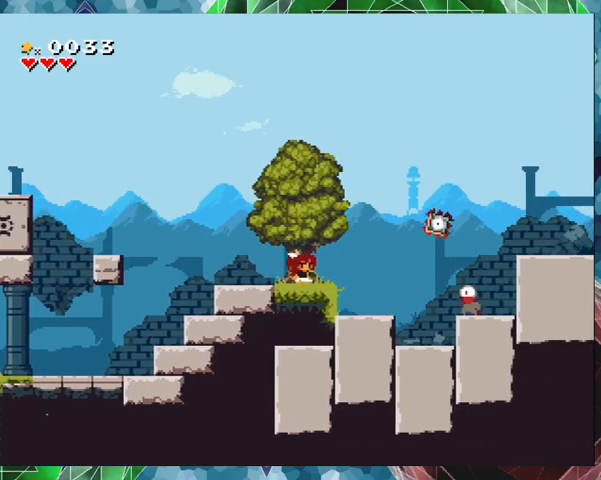
{"buttons": ["B", "Y", "DPAD_RIGHT"], "events": [[300, "B", "down"], [400, "DPAD_RIGHT", "down"]]}
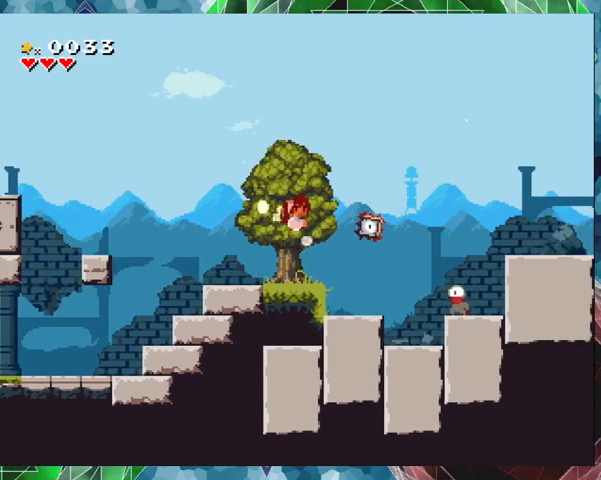
{"buttons": [], "events": [[133, "B", "up"], [500, "DPAD_RIGHT", "up"], [500, "Y", "up"]]}